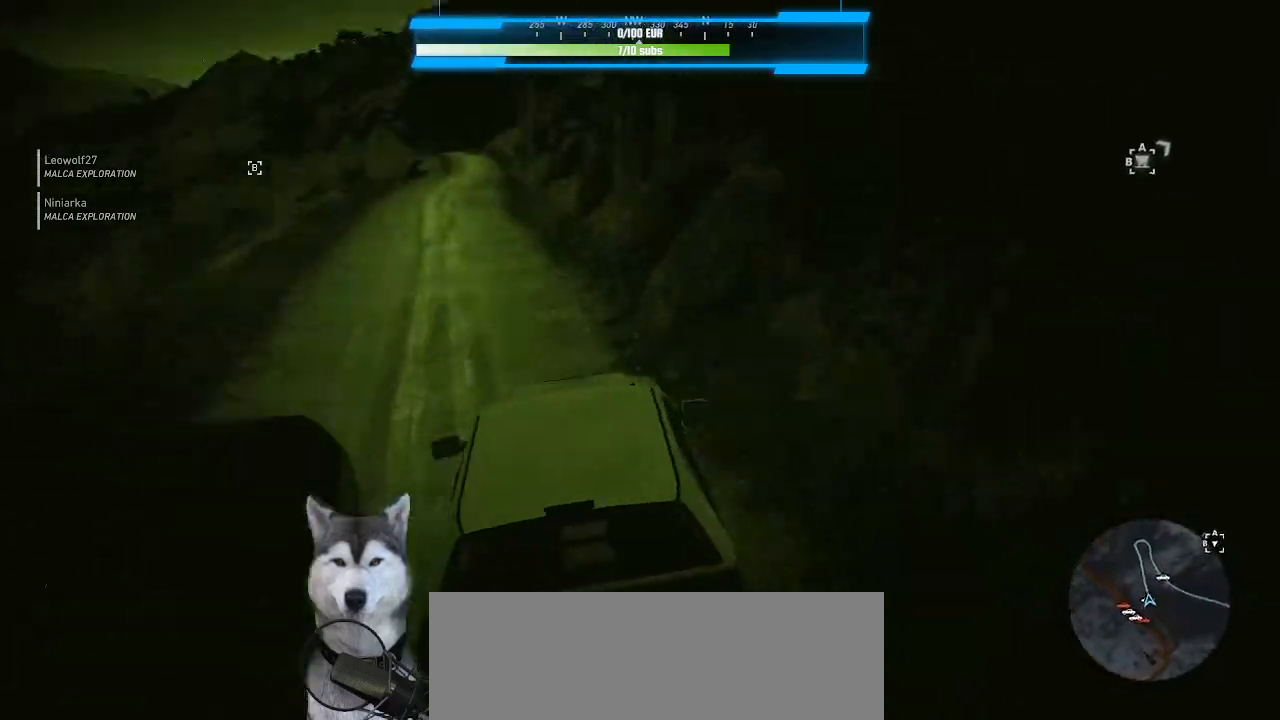
Gameplay with keyboard and mouse; each line is a JSON object with the keys and mouse buttons held at the frame after it. "events" lists presses ("down") and releases ("up") of ".", "/", "0", "1", "2", "3", "4", "5", "6", "7", "8", "9", "a", "alt_l", "alt_r", "b", "backslash", "backspace", "c", "caps_lock", "comma", "ctrl_l", "ctrl_r", "d", "e", "equals", "f", "g", "h", "i", "j", "k", "l", "lbracket", "m", "minus", "n", "o", "p", "q", "quote", "r", "rbracket", "return", "s", "semicolon", "shift_l", "shift_r", "space", "t", "tab", "tilde", "u", "v", "w", "x", "y", "z", "mouse_left", "mouse_wheel" and "mouse_right" between this image and that frame as [ms after this image, input, new state], when the widget could be followed in between. "mouse_left", "mouse_wheel", "mouse_right" = the "left", "wheel", "right" buttons of the "mouse" list. No other keys are recorded. "wheel" means that the mouse wheel is clicked or scrolled. "mouse_move" is the direction in which the mouse moves at that frame (one of eight, or "still"), when it could be read.
{"keys": [], "mouse": [], "mouse_move": "still", "events": []}
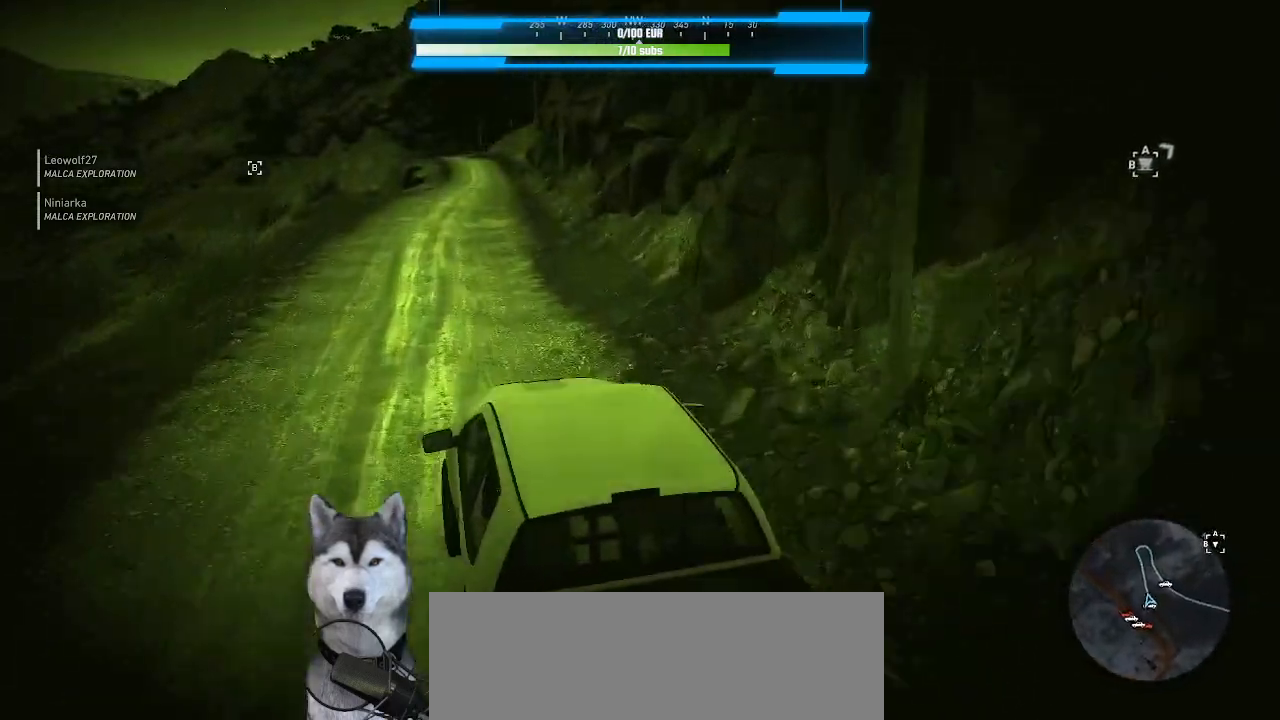
{"keys": [], "mouse": [], "mouse_move": "still", "events": []}
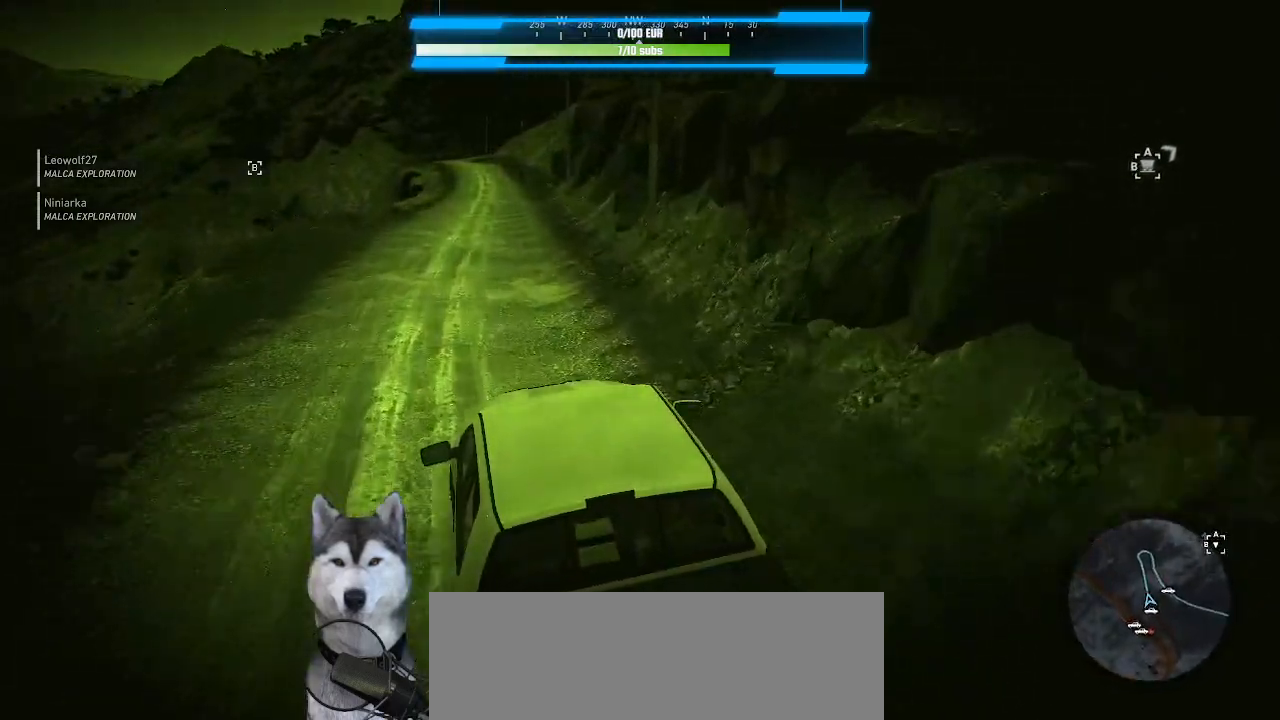
{"keys": [], "mouse": [], "mouse_move": "still", "events": []}
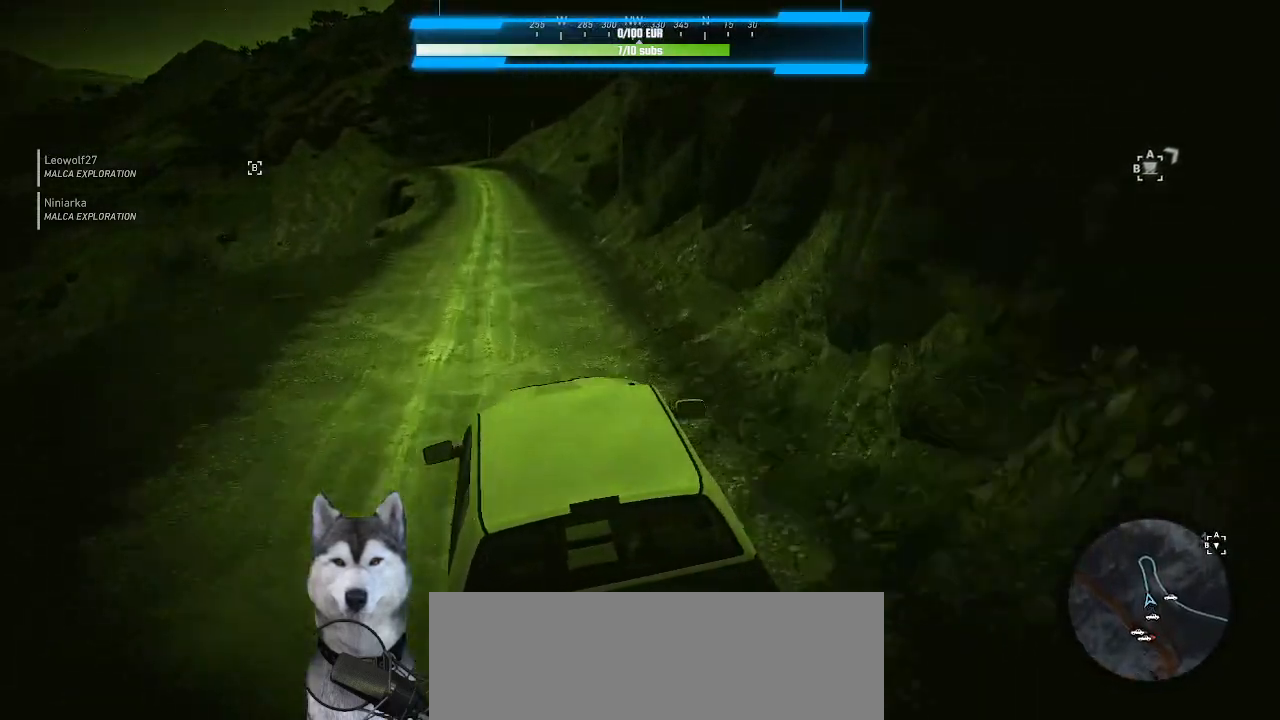
{"keys": [], "mouse": [], "mouse_move": "still", "events": []}
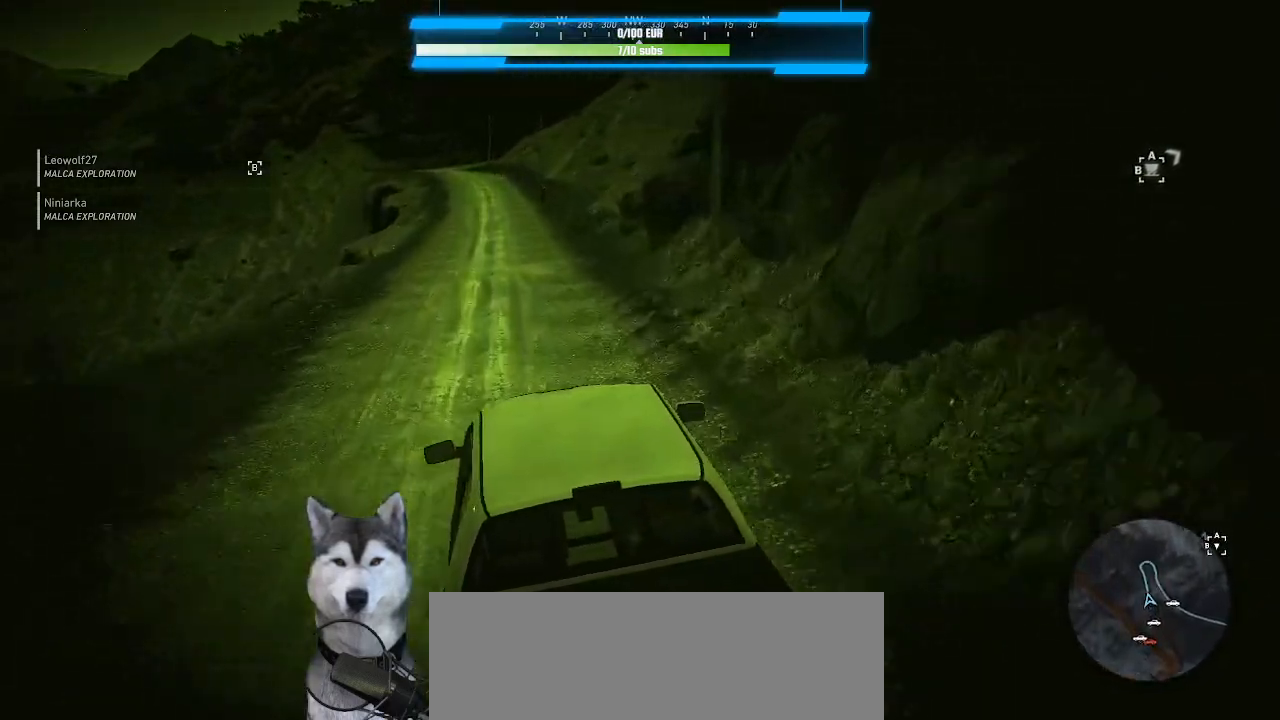
{"keys": [], "mouse": [], "mouse_move": "still", "events": []}
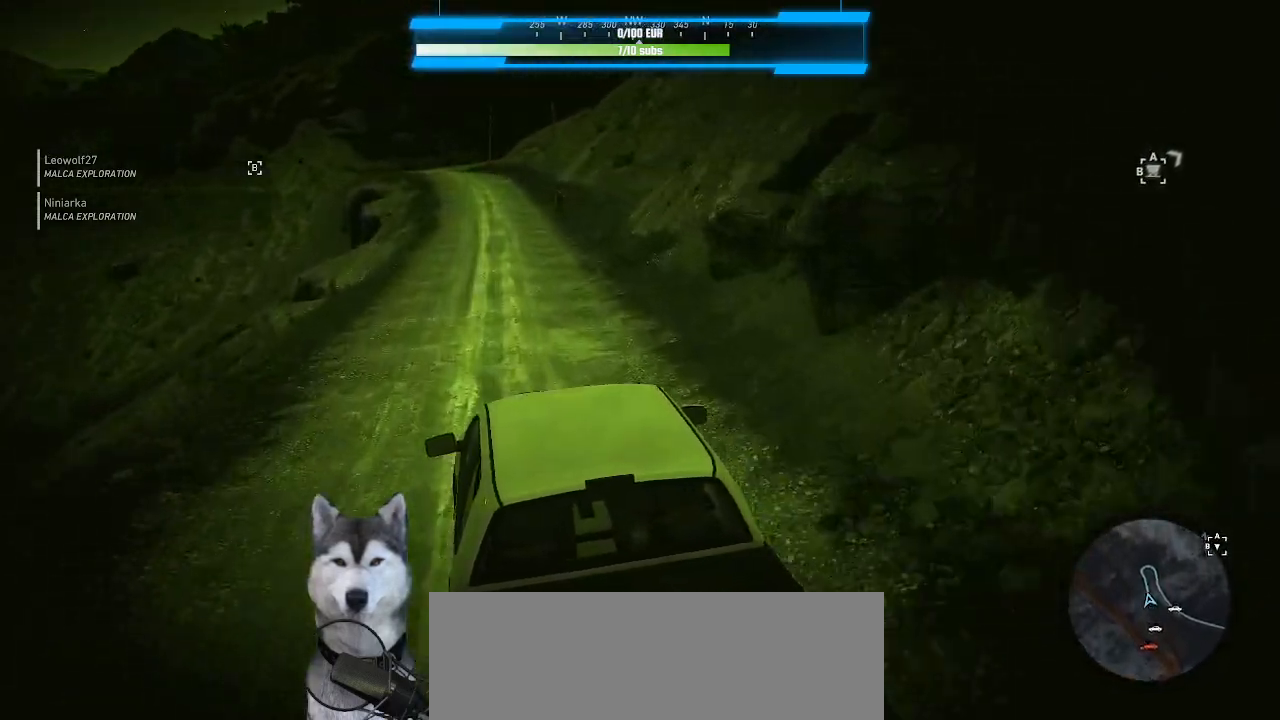
{"keys": [], "mouse": [], "mouse_move": "still", "events": []}
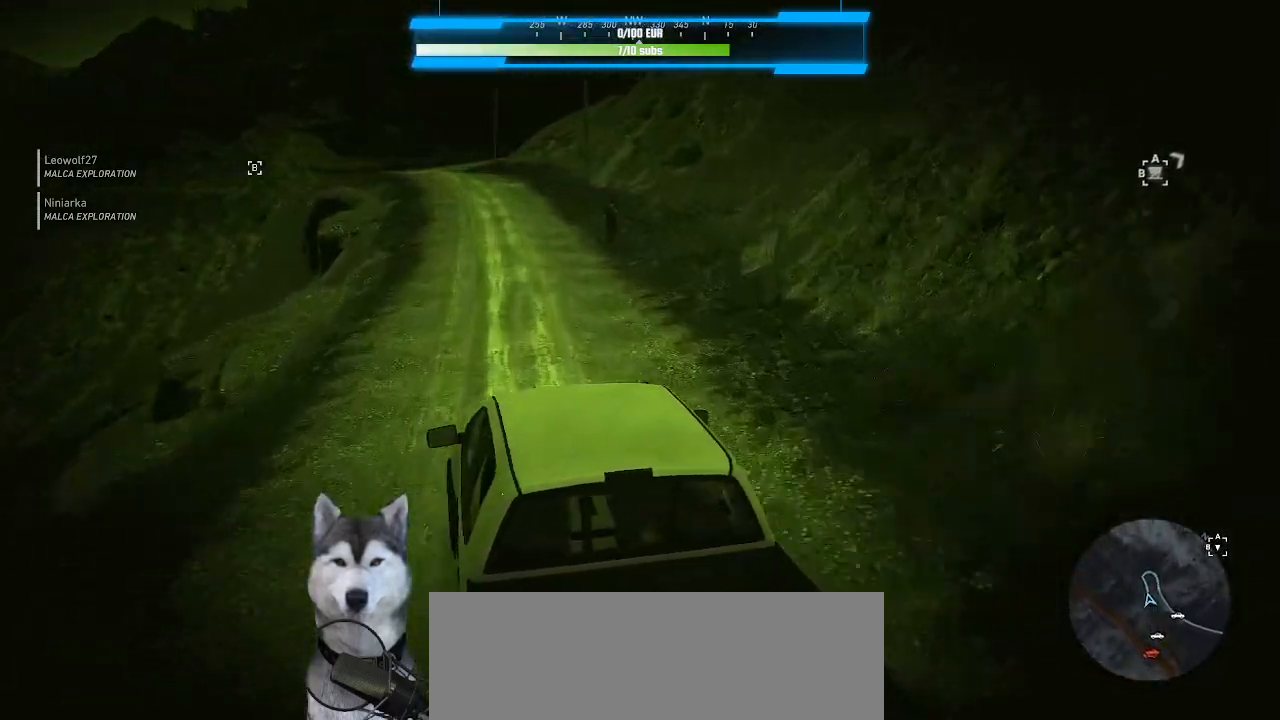
{"keys": [], "mouse": [], "mouse_move": "still", "events": []}
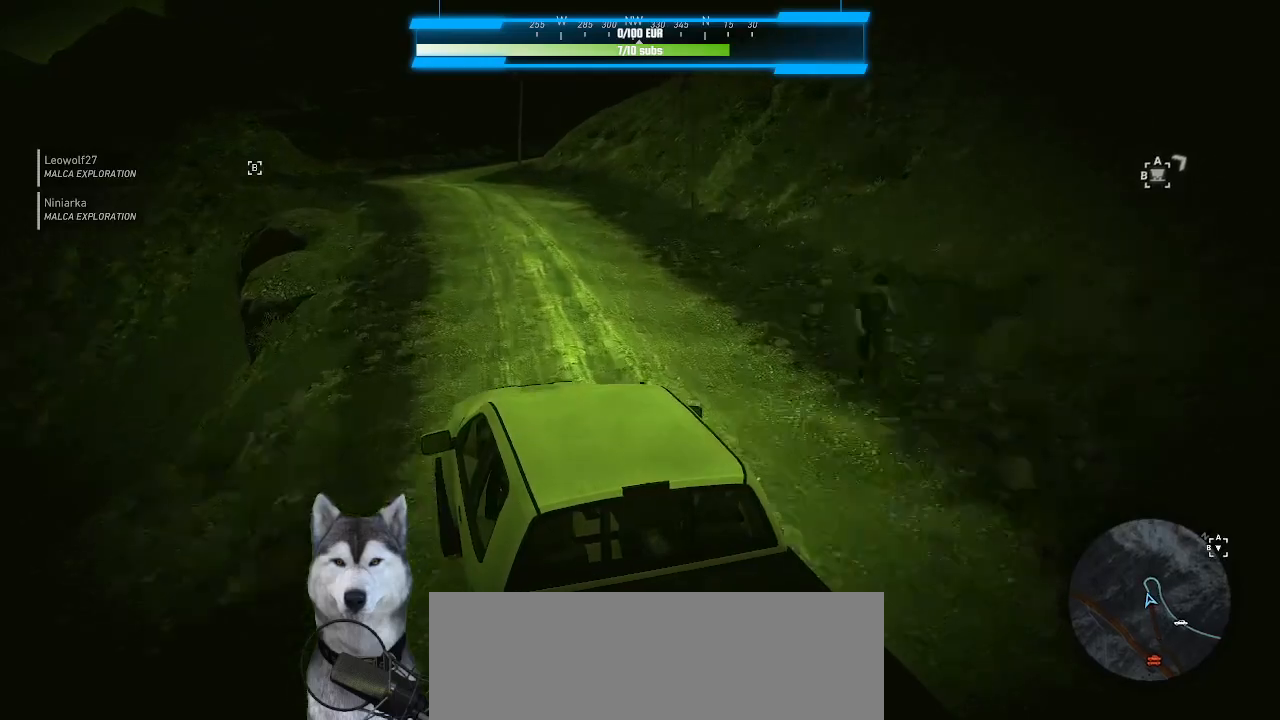
{"keys": [], "mouse": [], "mouse_move": "still", "events": []}
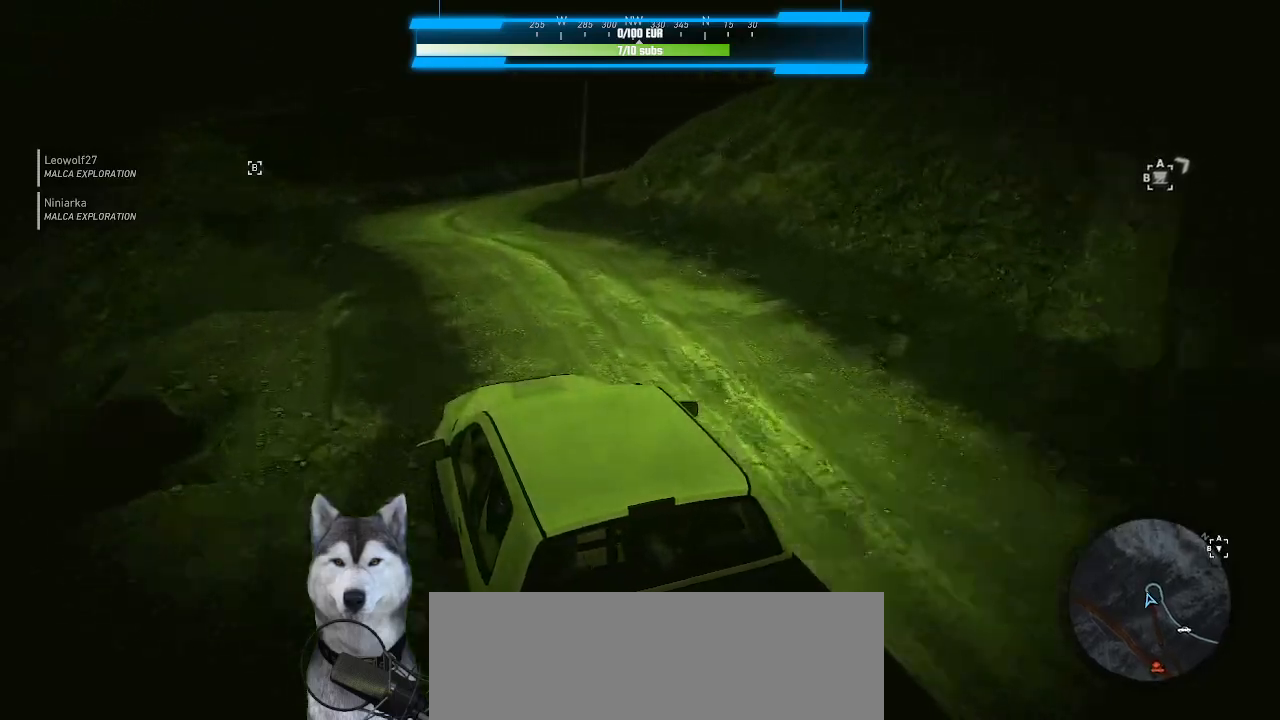
{"keys": [], "mouse": [], "mouse_move": "right", "events": []}
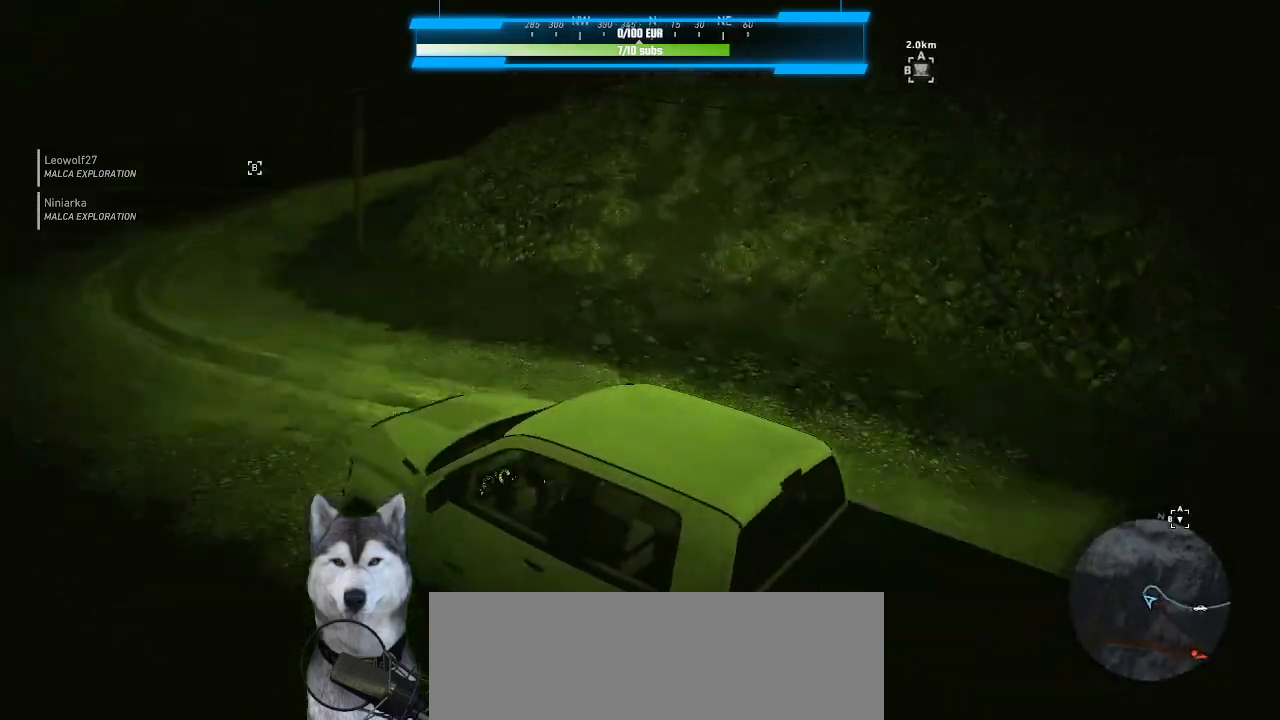
{"keys": [], "mouse": [], "mouse_move": "up-right", "events": []}
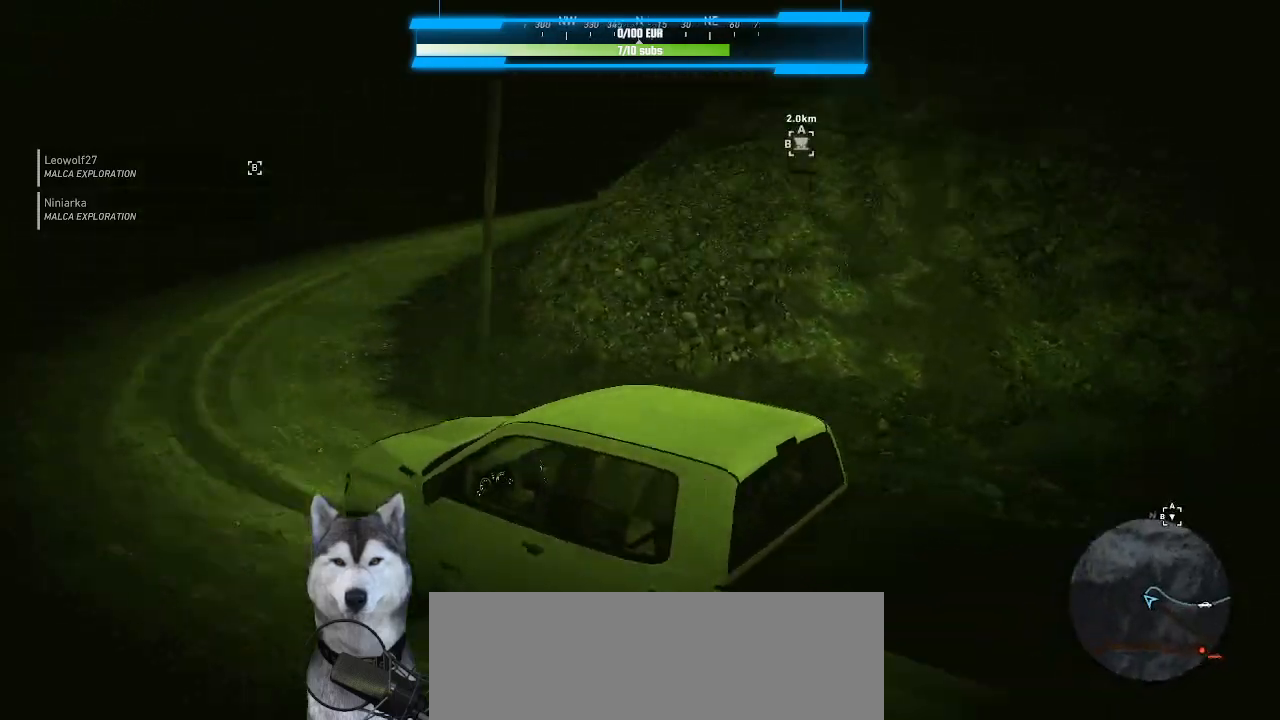
{"keys": [], "mouse": [], "mouse_move": "right", "events": []}
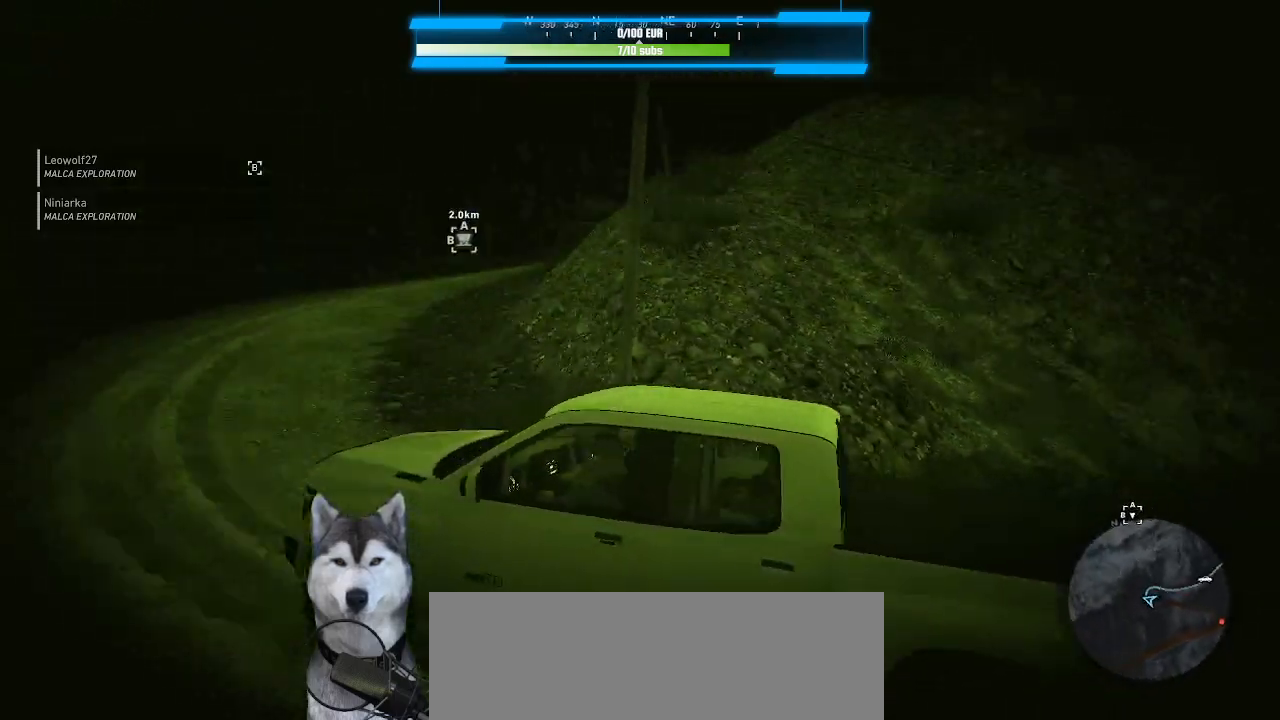
{"keys": [], "mouse": [], "mouse_move": "right", "events": []}
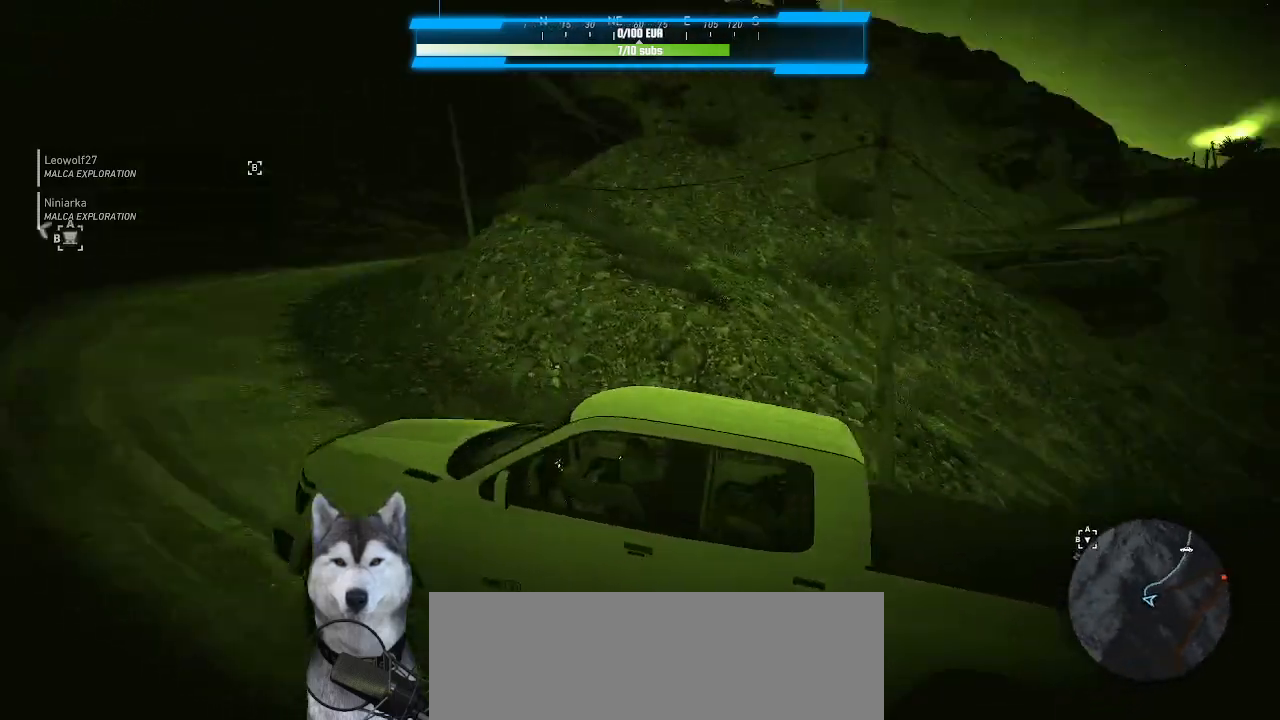
{"keys": [], "mouse": [], "mouse_move": "still", "events": []}
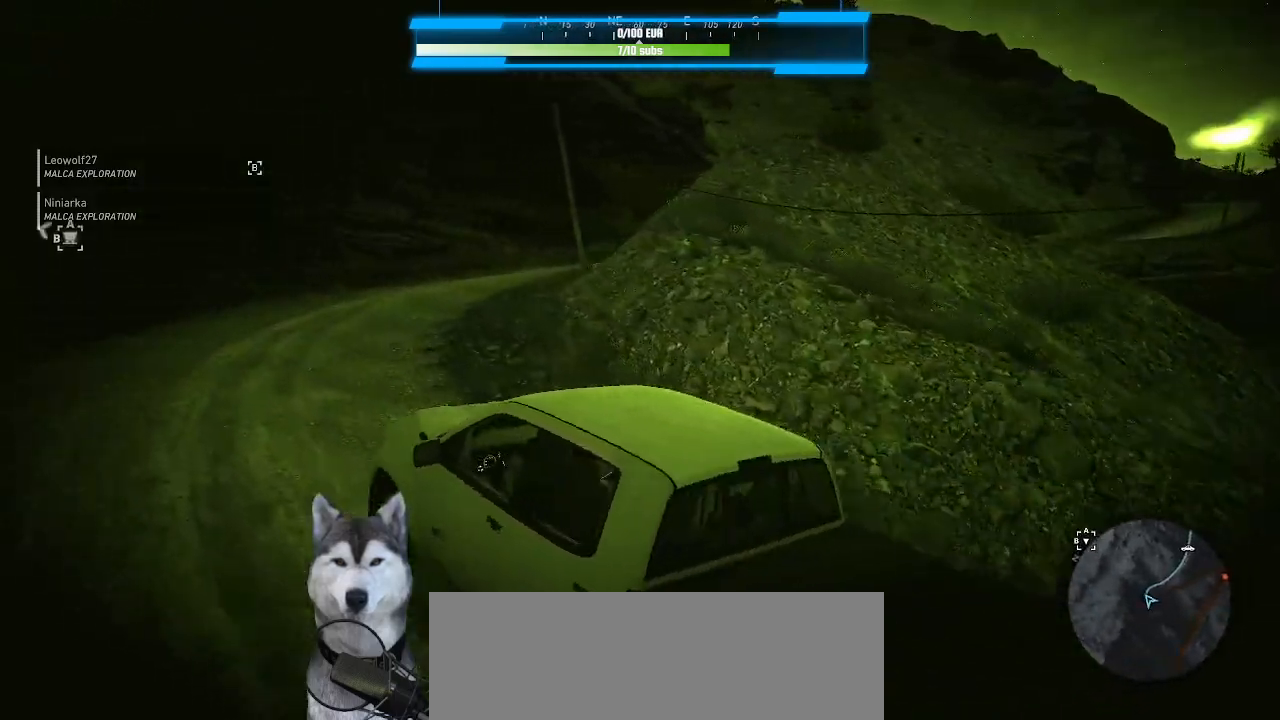
{"keys": [], "mouse": [], "mouse_move": "still", "events": []}
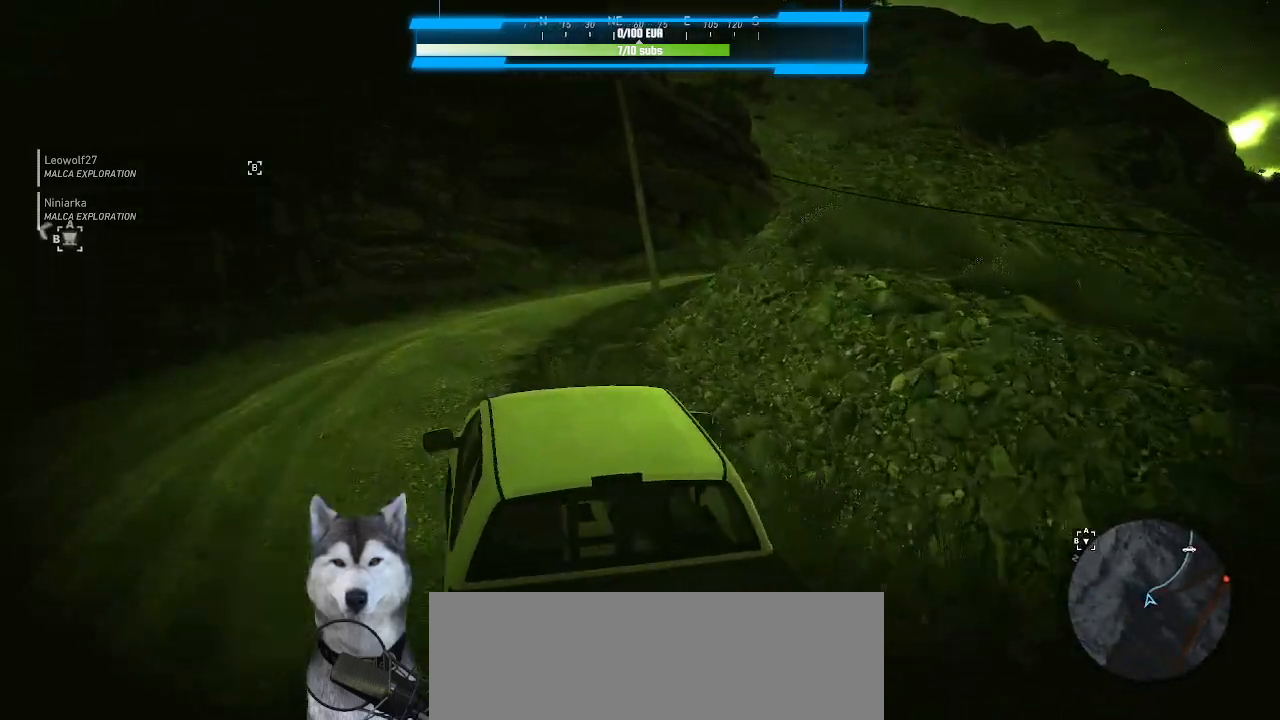
{"keys": [], "mouse": [], "mouse_move": "still", "events": []}
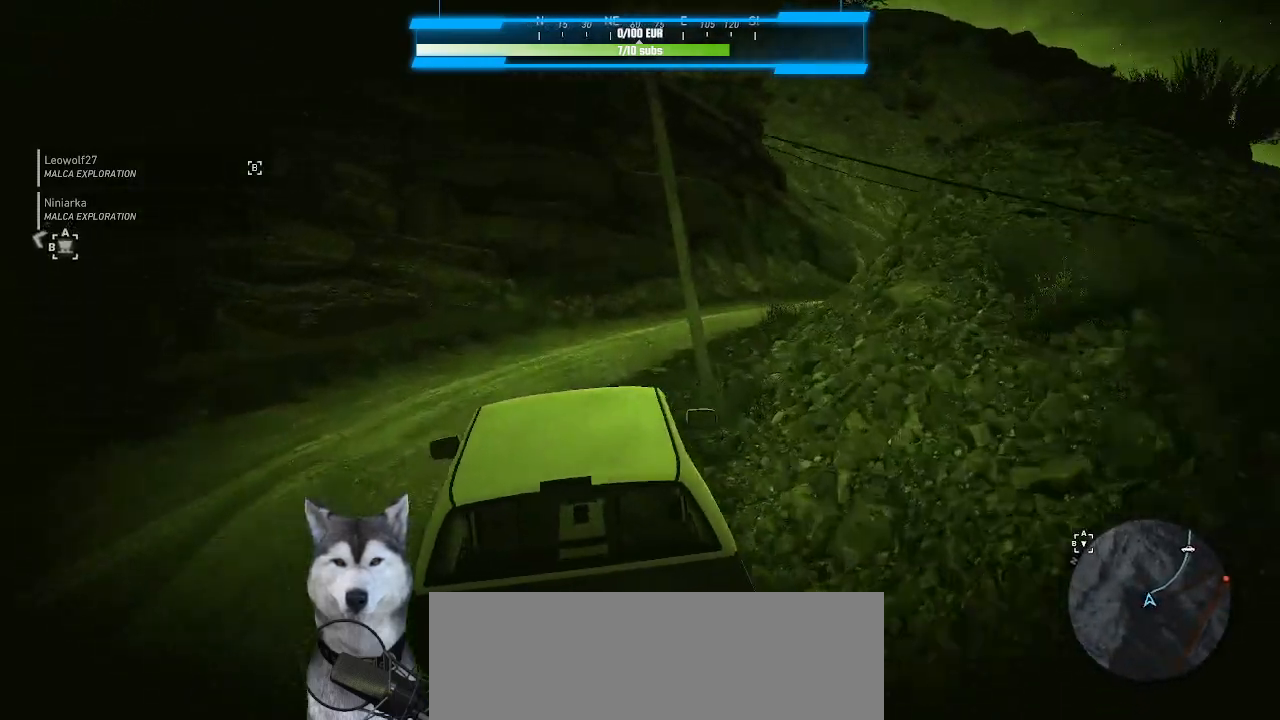
{"keys": [], "mouse": [], "mouse_move": "right", "events": []}
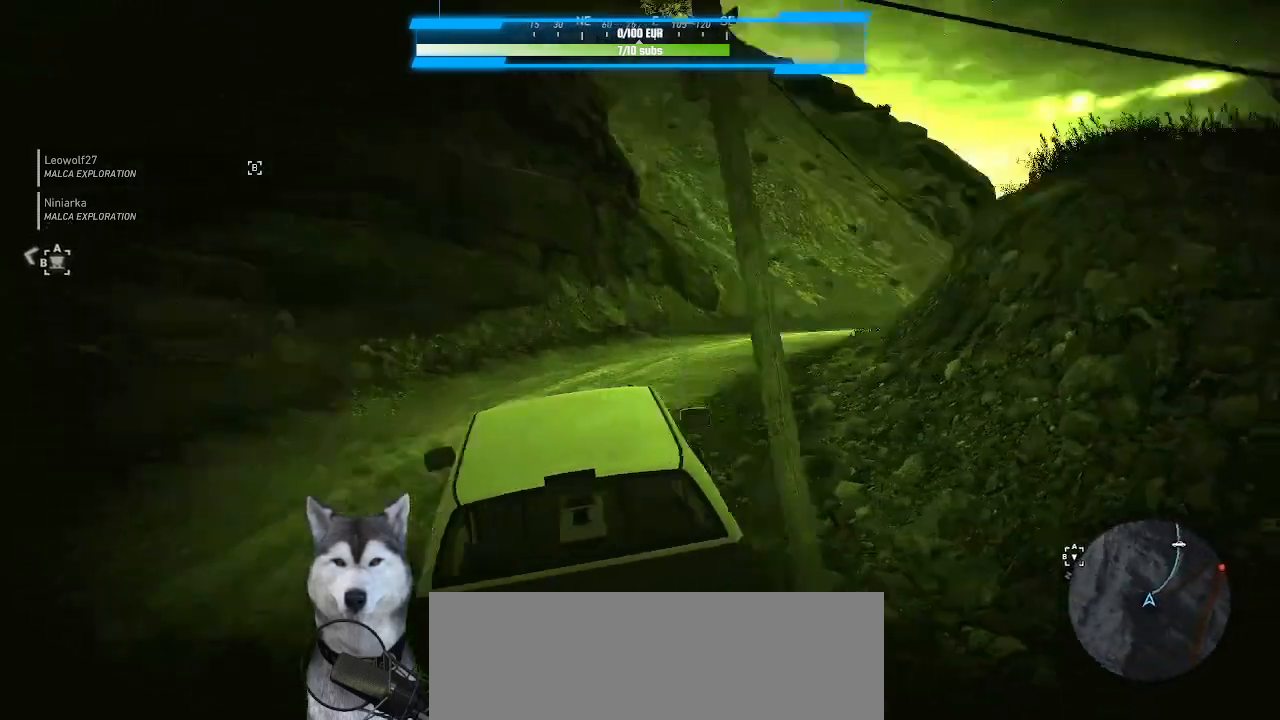
{"keys": [], "mouse": [], "mouse_move": "still", "events": []}
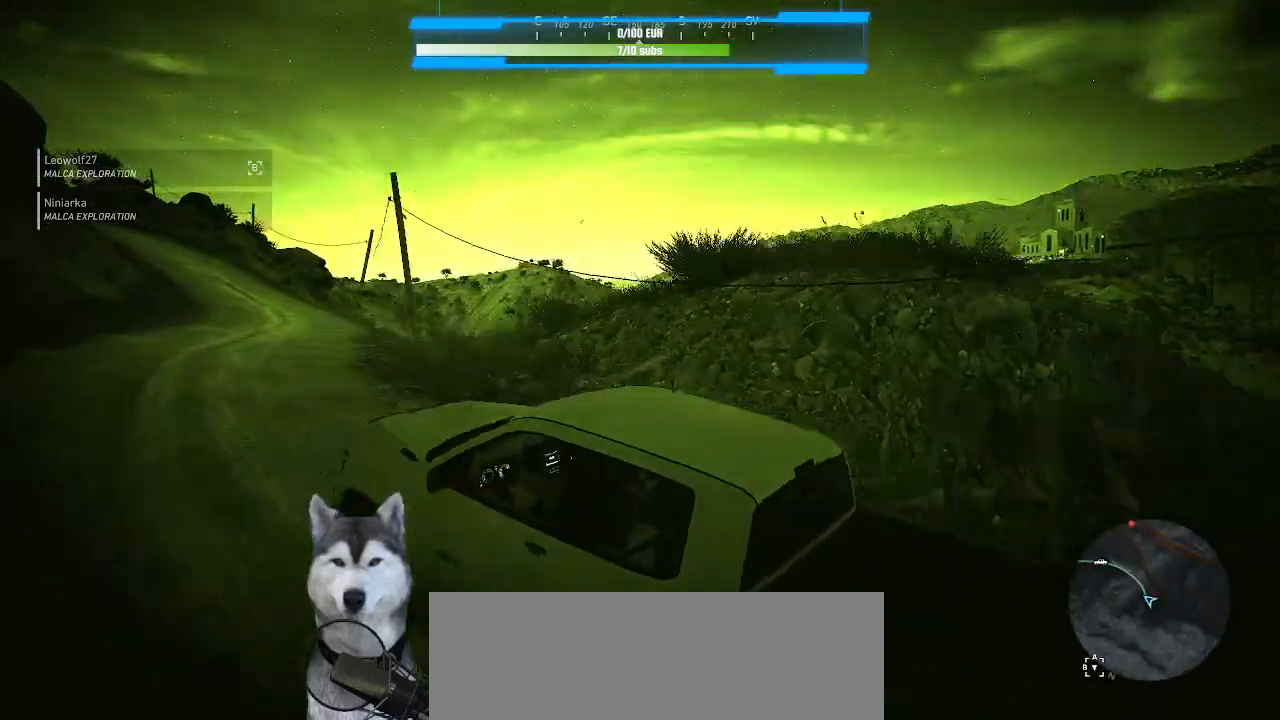
{"keys": [], "mouse": [], "mouse_move": "left", "events": []}
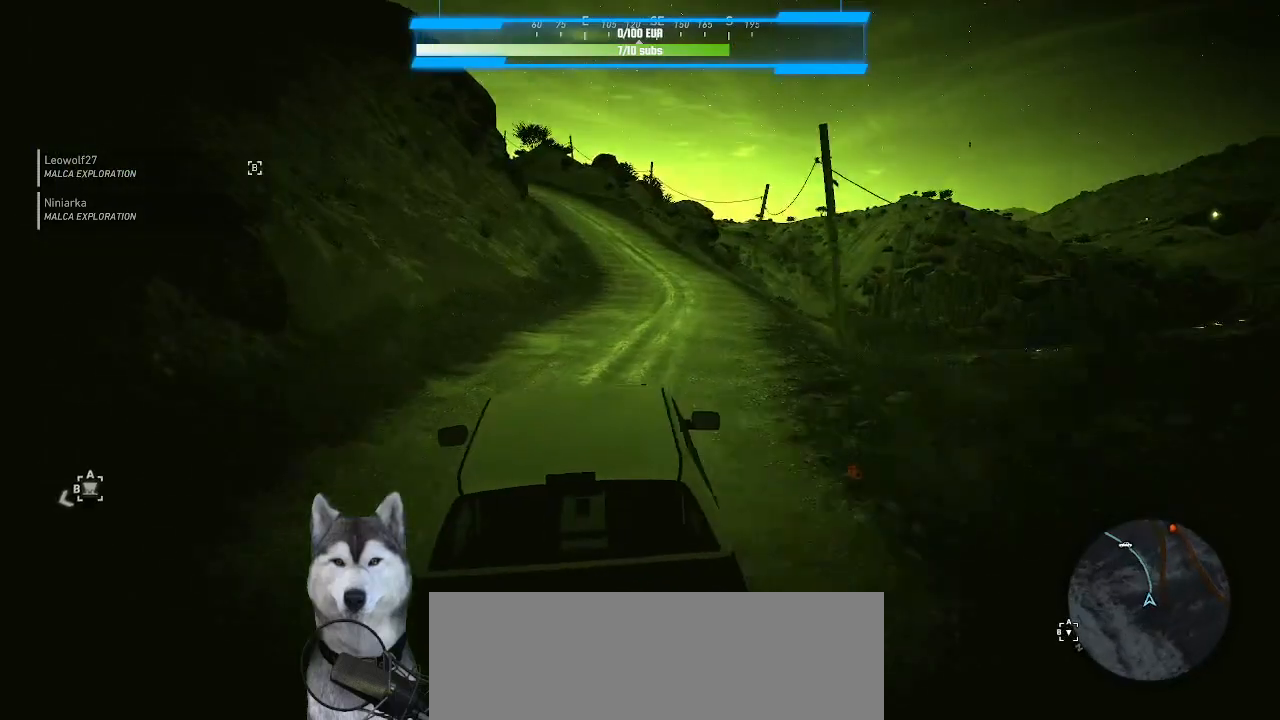
{"keys": [], "mouse": [], "mouse_move": "still", "events": []}
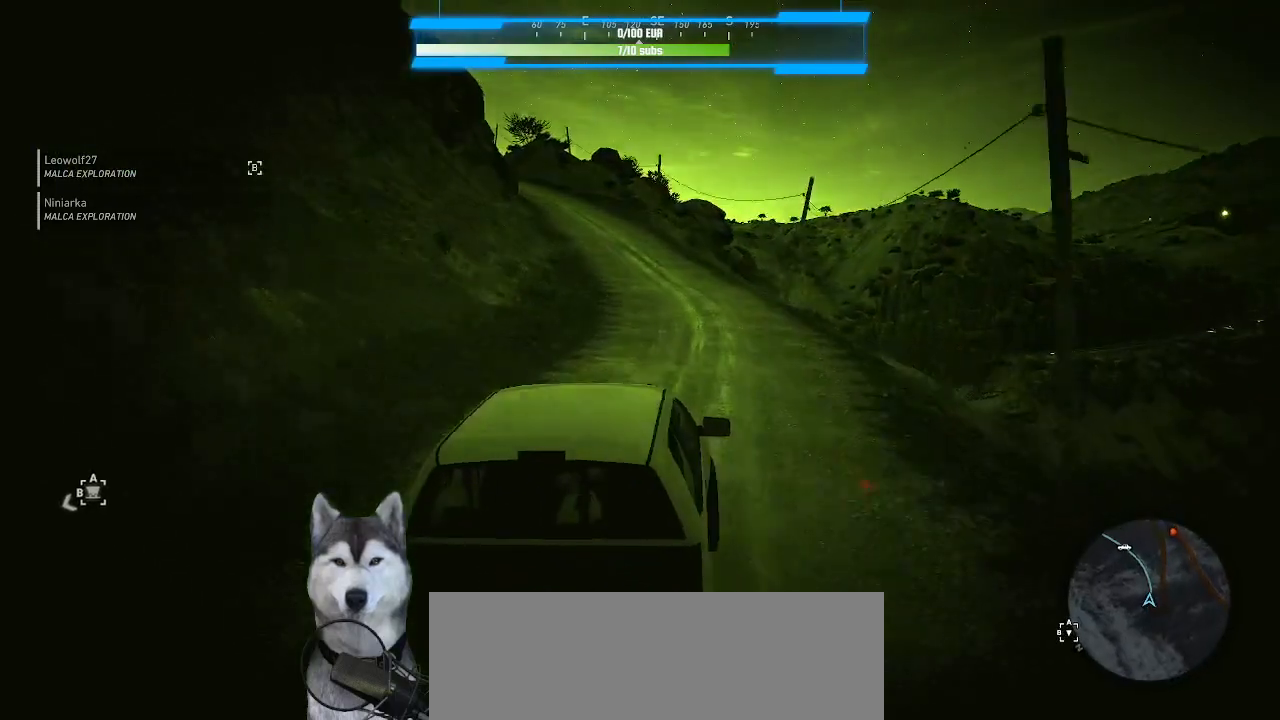
{"keys": [], "mouse": [], "mouse_move": "still", "events": []}
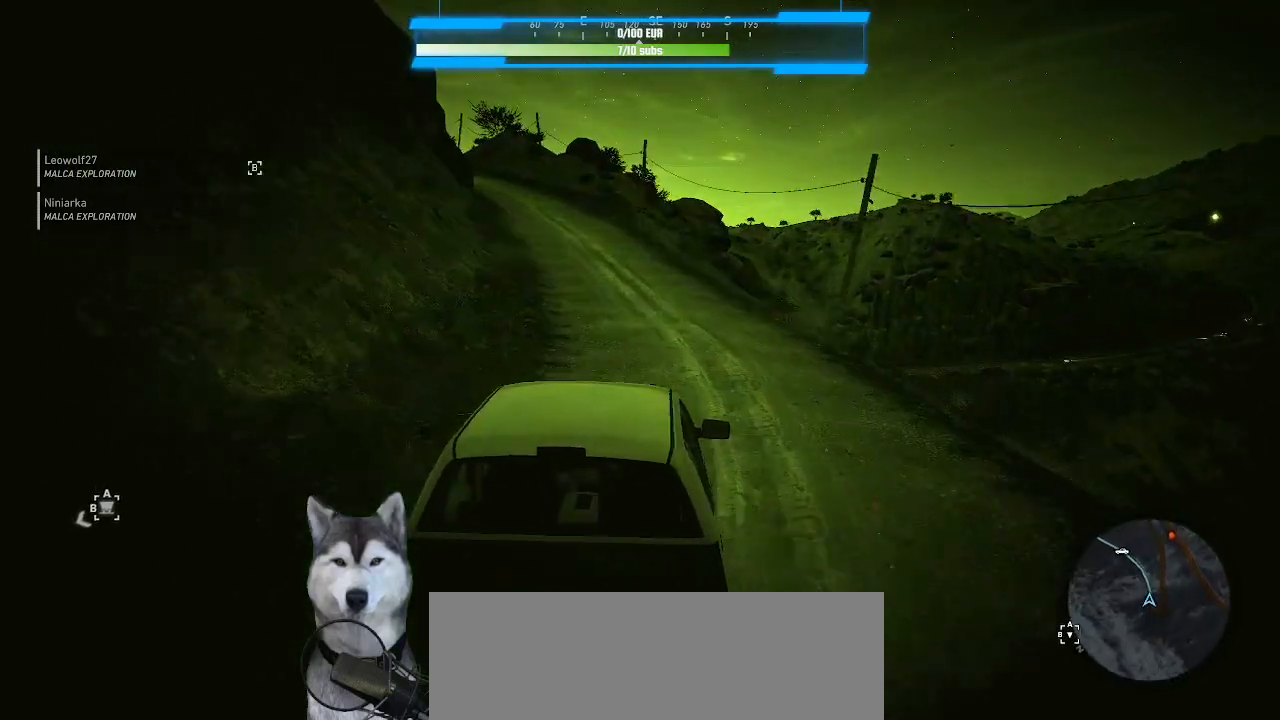
{"keys": [], "mouse": [], "mouse_move": "still", "events": []}
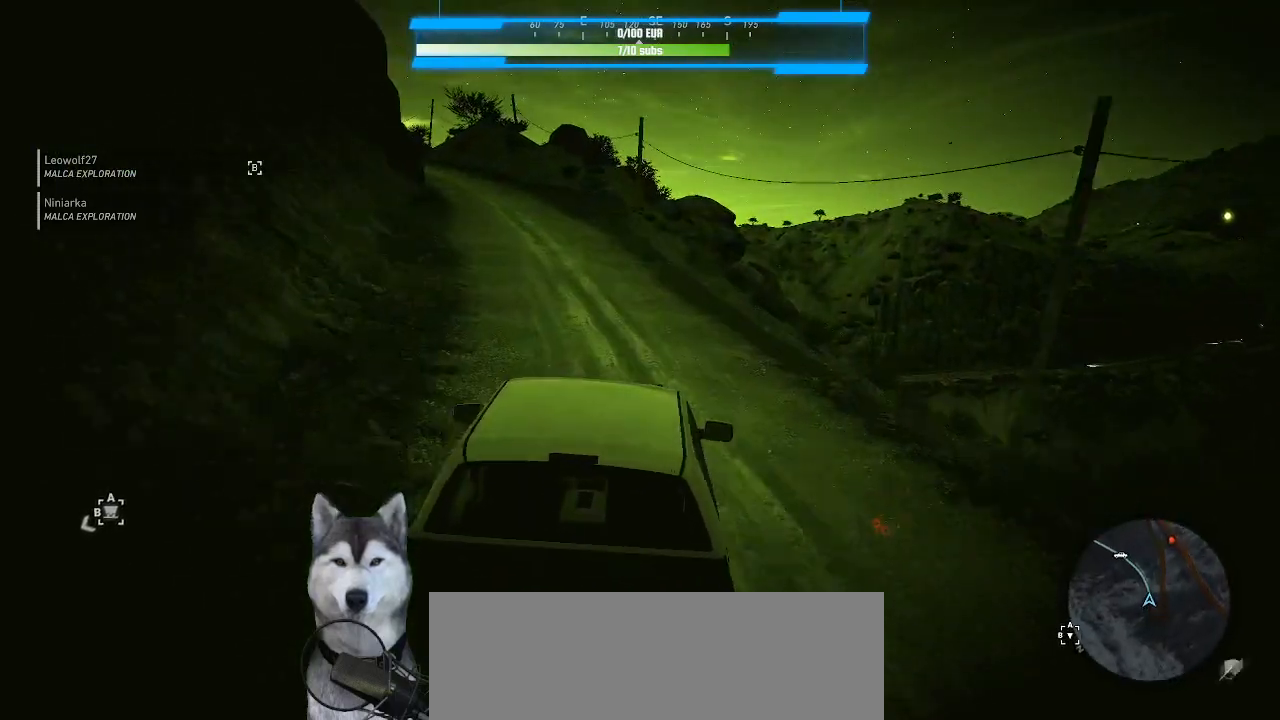
{"keys": [], "mouse": [], "mouse_move": "left", "events": []}
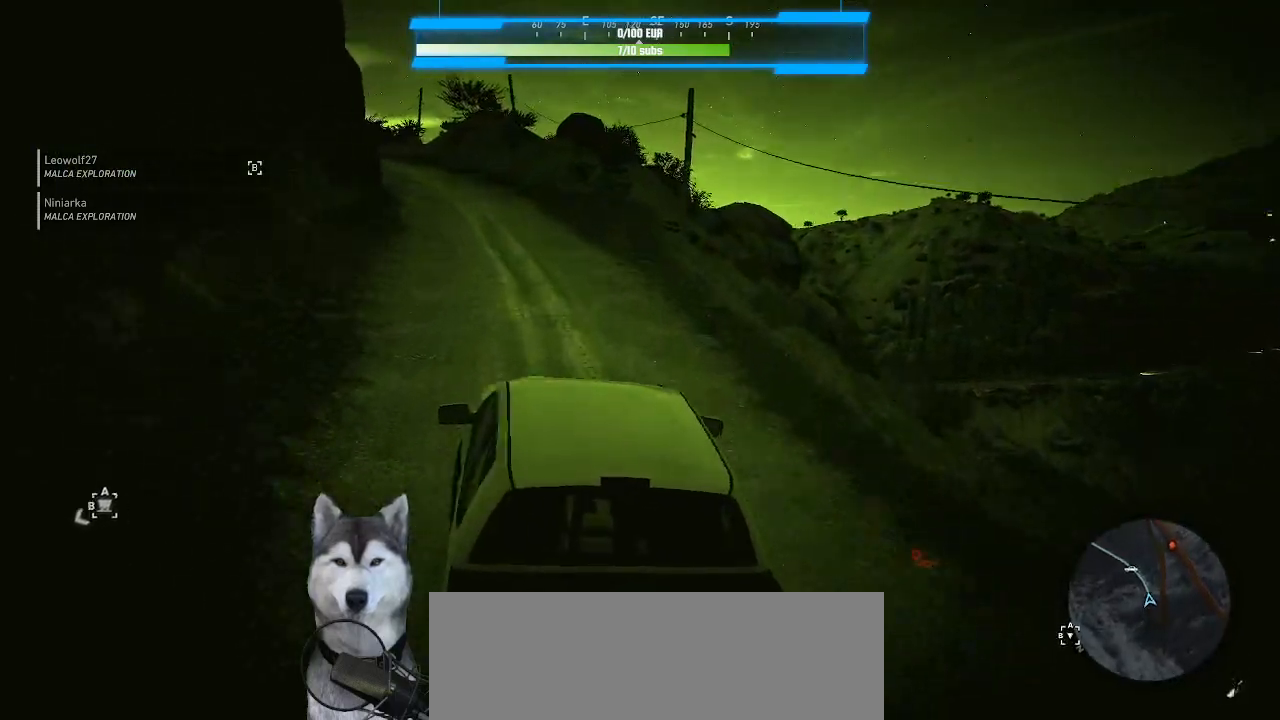
{"keys": [], "mouse": [], "mouse_move": "still", "events": []}